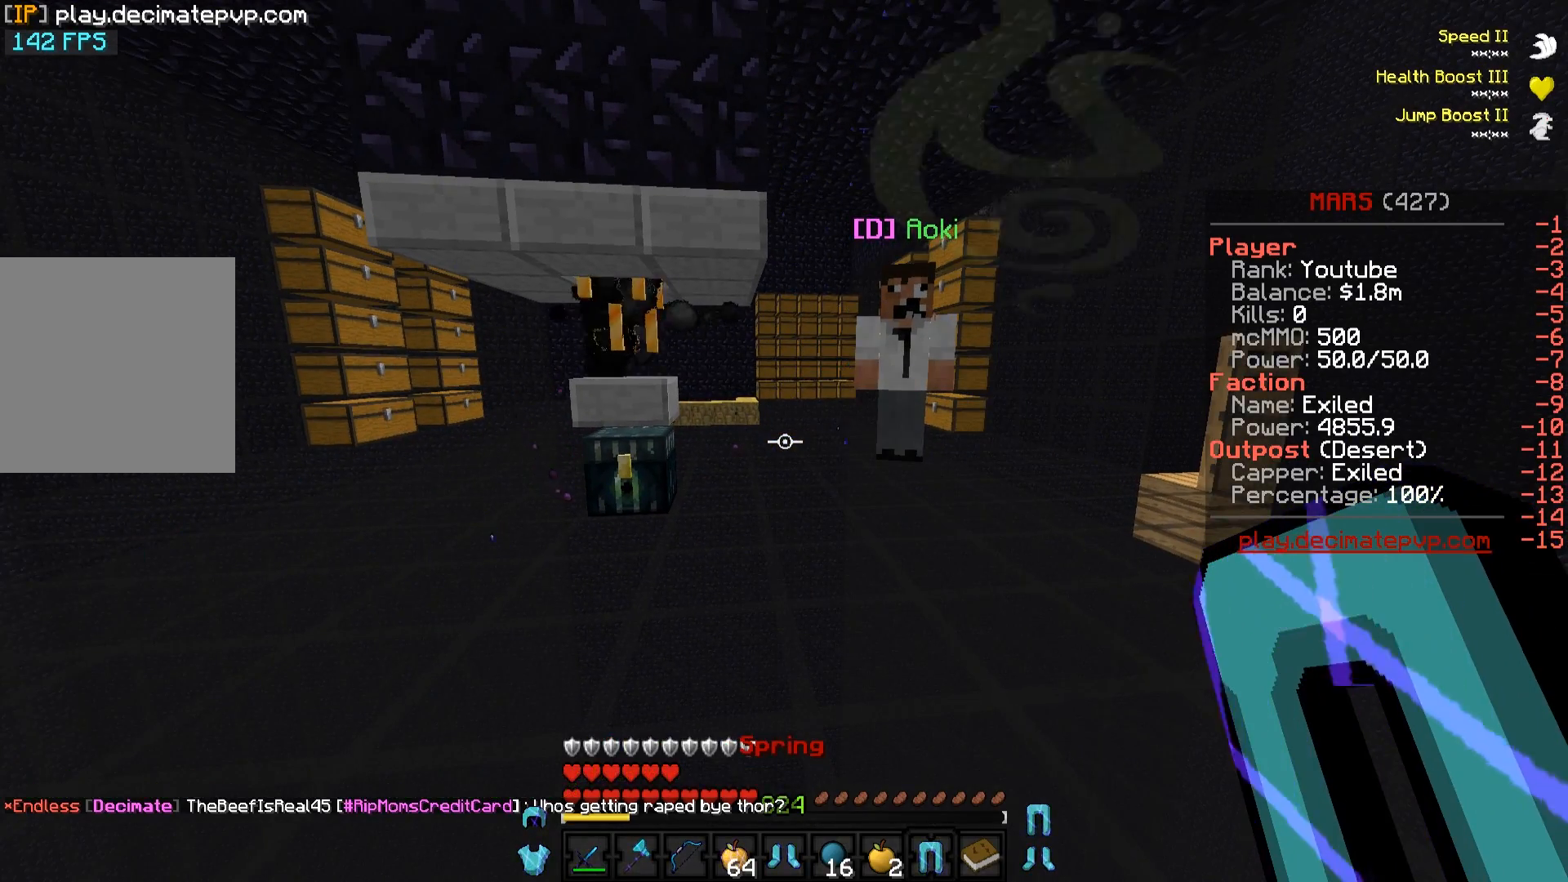
Gameplay with keyboard; each line is a JSON object with the keys held at the frame after it. "events" lists presses ("down") and releases ("up") of "a", "d", "s" and "w" between this image and that frame as [ms after this image, input, new state], when the widget could be followed in between. No other keys are recorded. Mouse input is not recorded.
{"keys": ["a"], "events": [[350, "a", "down"]]}
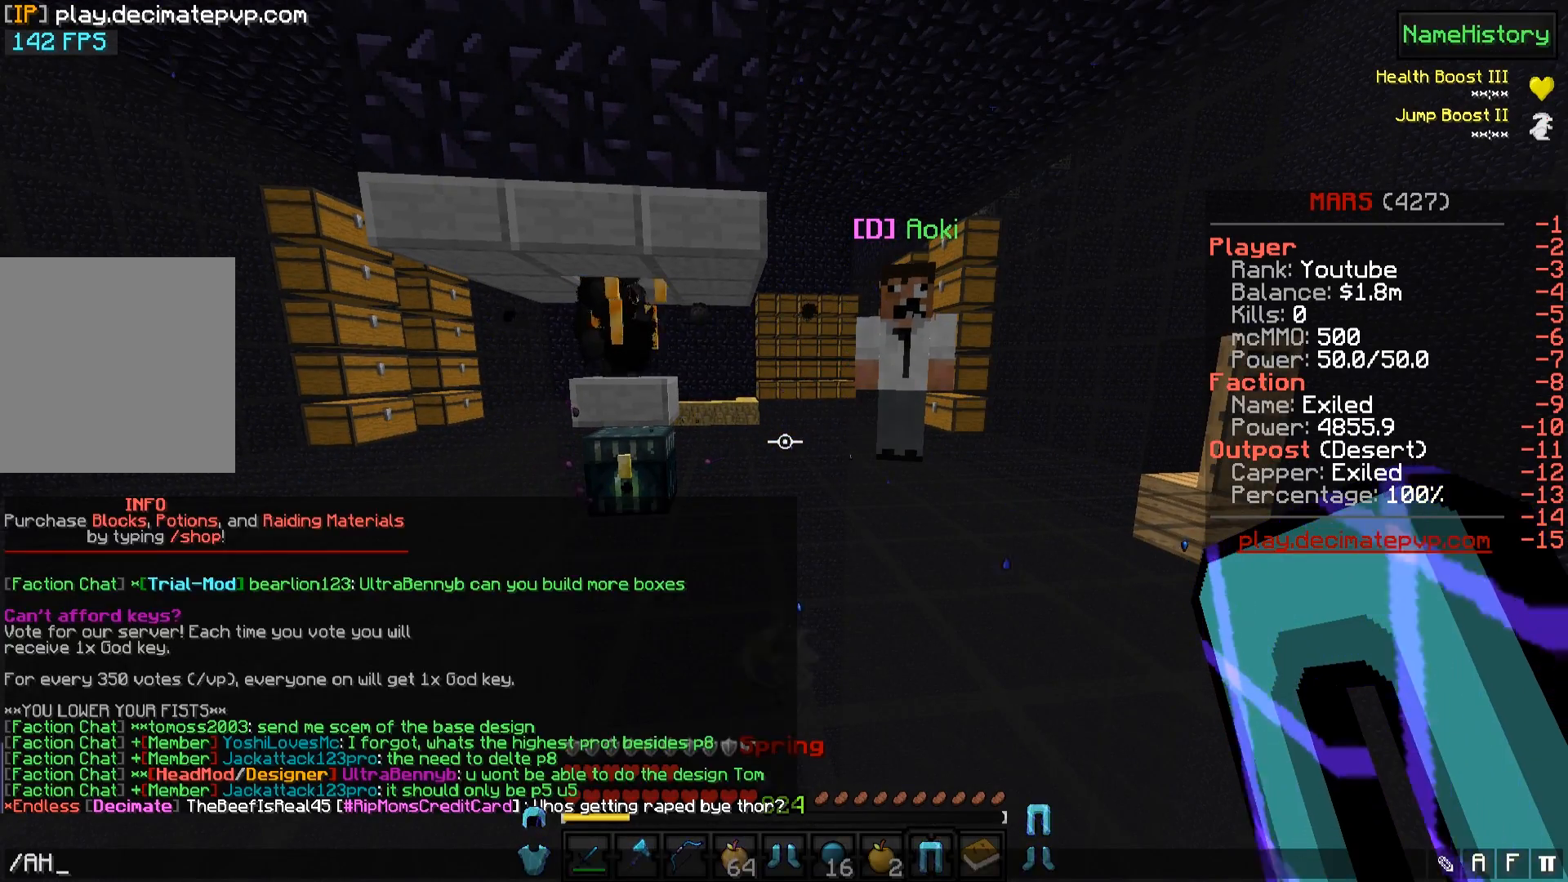
{"keys": [], "events": [[117, "a", "up"]]}
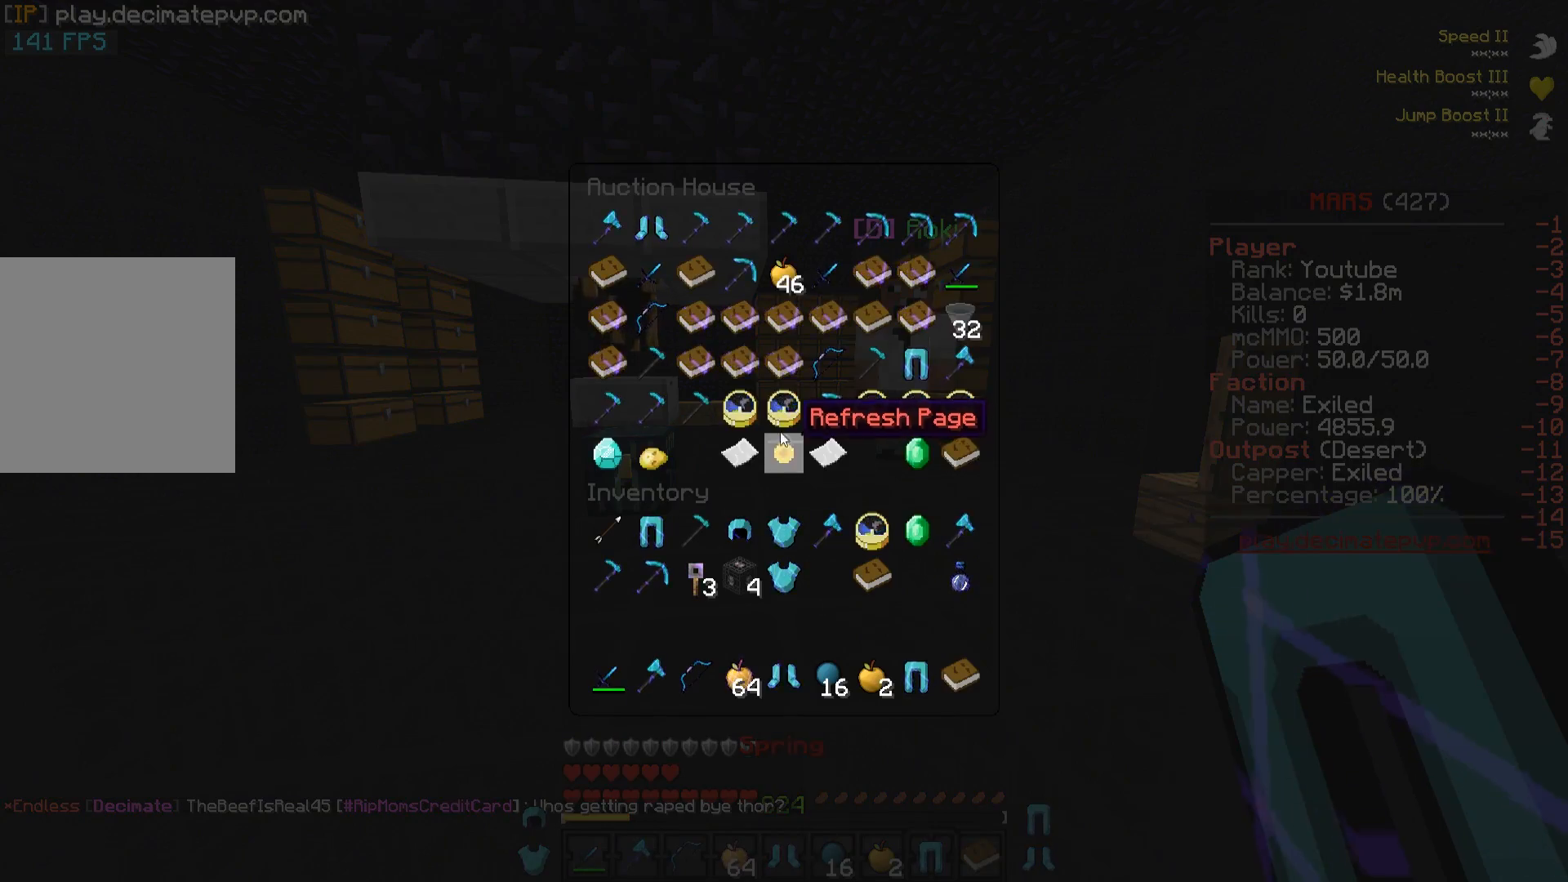
{"keys": [], "events": []}
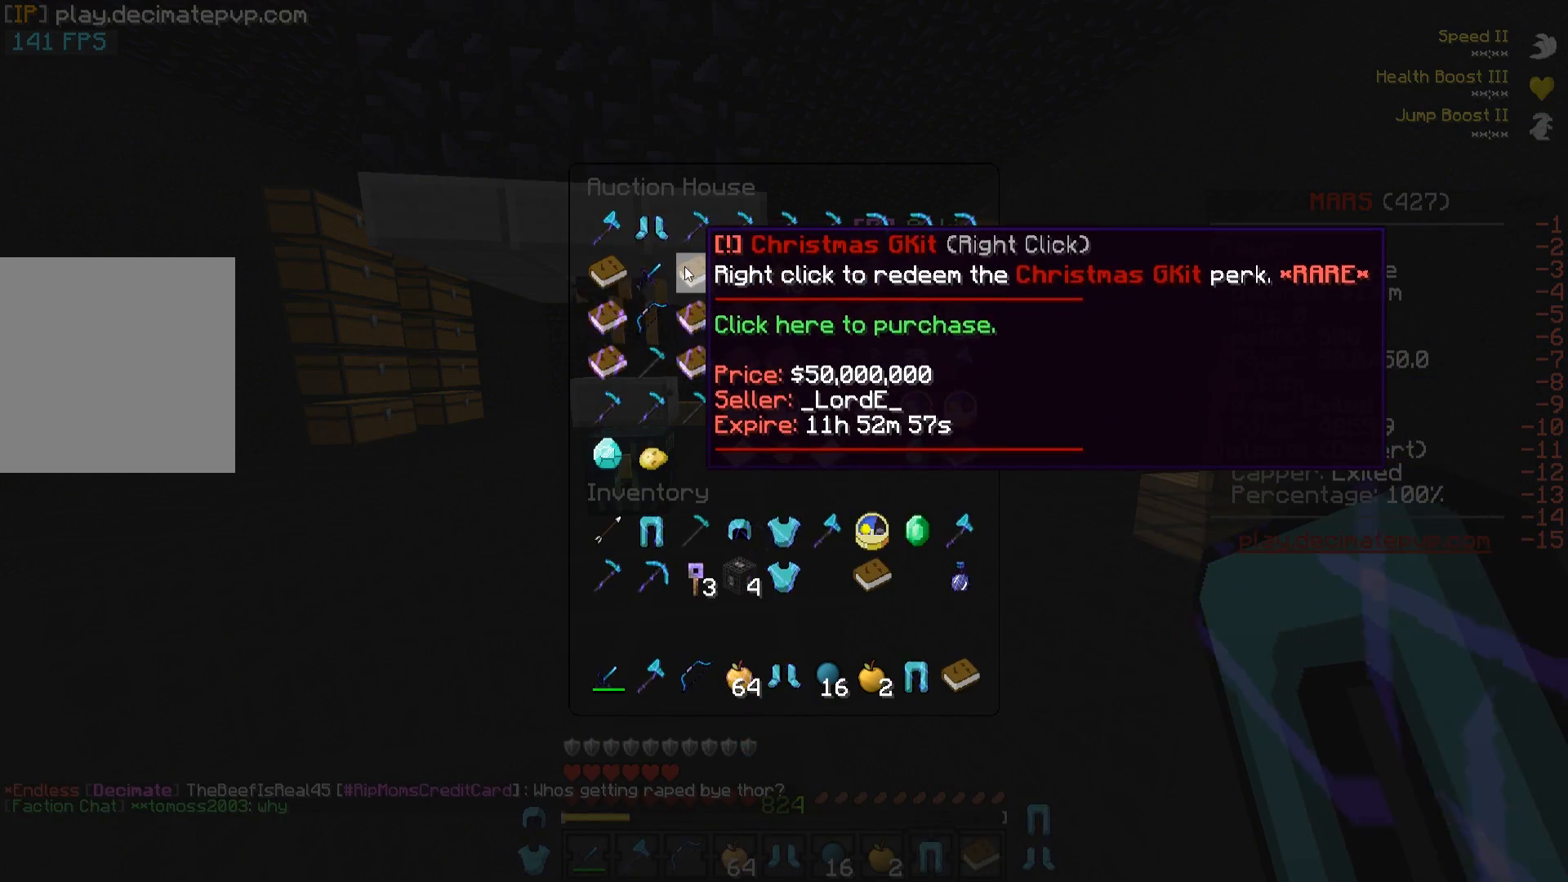
{"keys": [], "events": []}
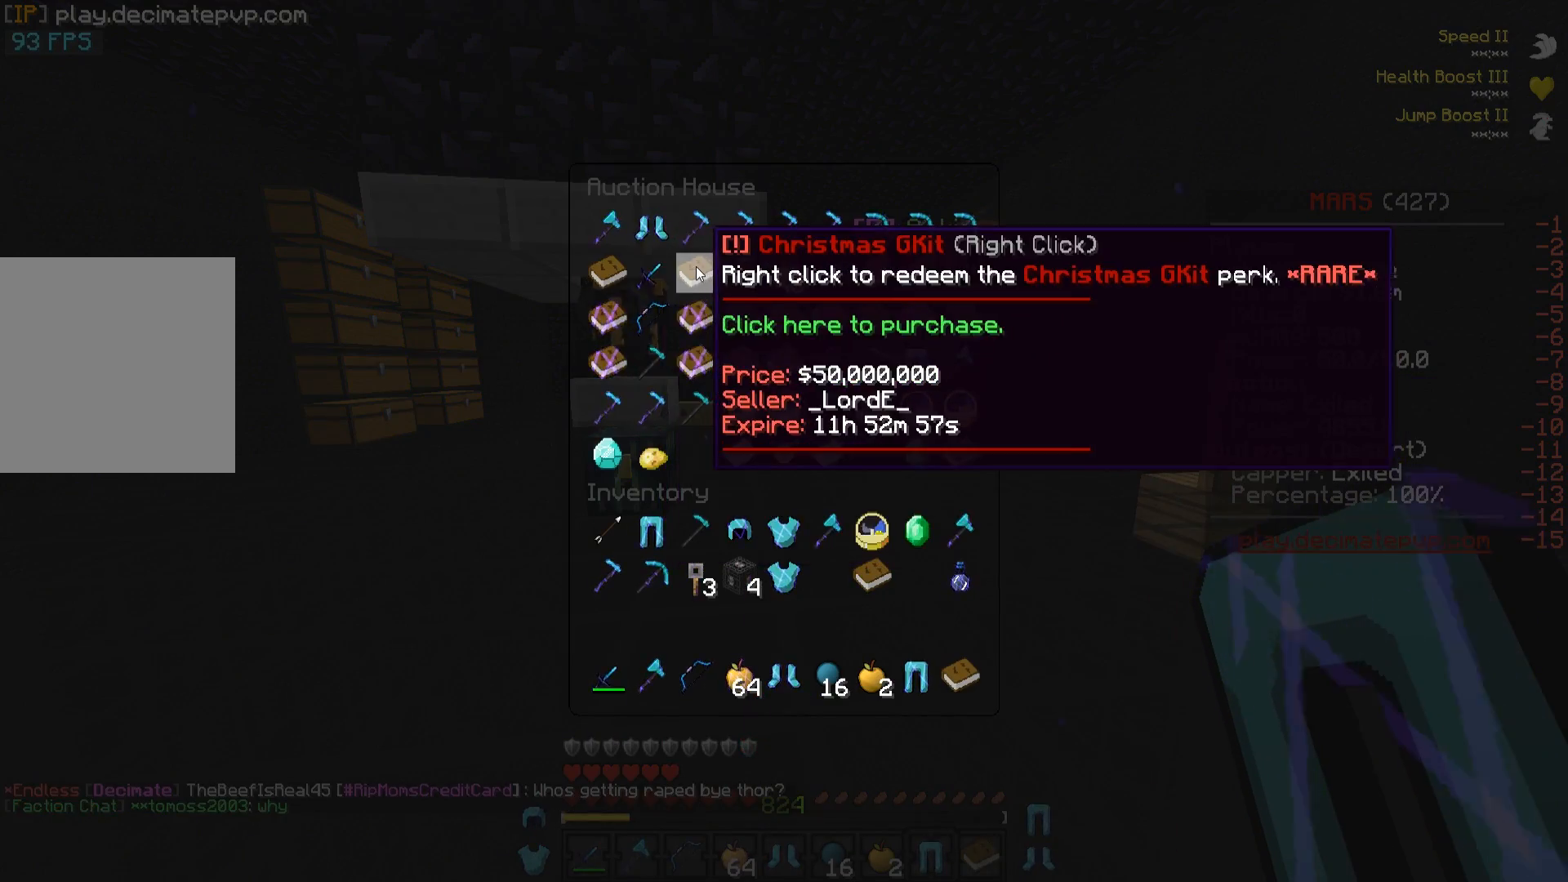
{"keys": [], "events": []}